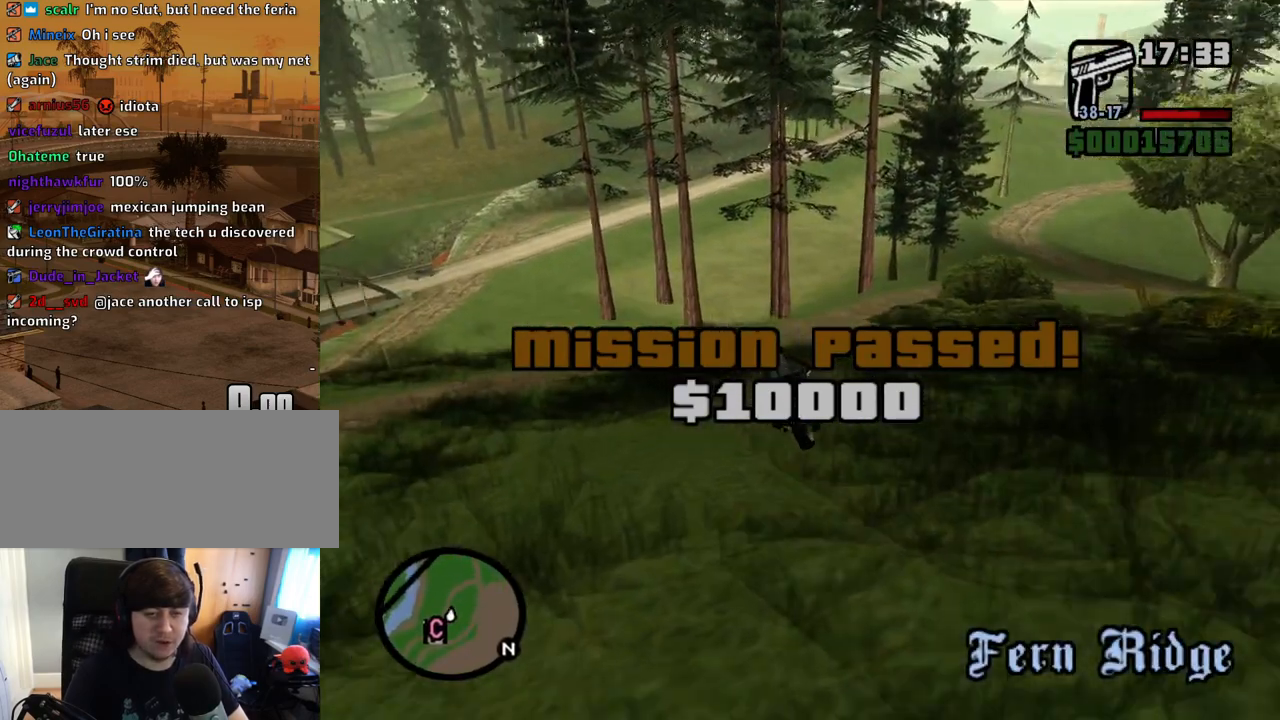
Gameplay with keyboard and mouse; each line is a JSON object with the keys and mouse buttons held at the frame after it. "events" lists presses ("down") and releases ("up") of "1", "2", "3", "4", "5", "6", "a", "alt", "c", "ctrl", "d", "down", "e", "escape", "f", "f1", "f2", "f3", "g", "h", "left", "num2", "q", "r", "right", "s", "shift", "space", "t", "tab", "up", "v", "w", "x", "z", "mouse_left", "mouse_middle", "mouse_right", "mouse_wheel_up" and "mouse_wheel_down" between this image and that frame as [ms after this image, input, new state], when the widget could be followed in between. "mouse_left", "mouse_middle", "mouse_right", "mouse_wheel_up", "mouse_wheel_down" = the "left", "middle", "right", "wheel_up", "wheel_down" buttons of the "mouse" list. No other keys are recorded. Mouse movement is not recorded.
{"keys": ["5", "a"], "mouse": [], "events": [[185, "space", "down"], [336, "space", "up"]]}
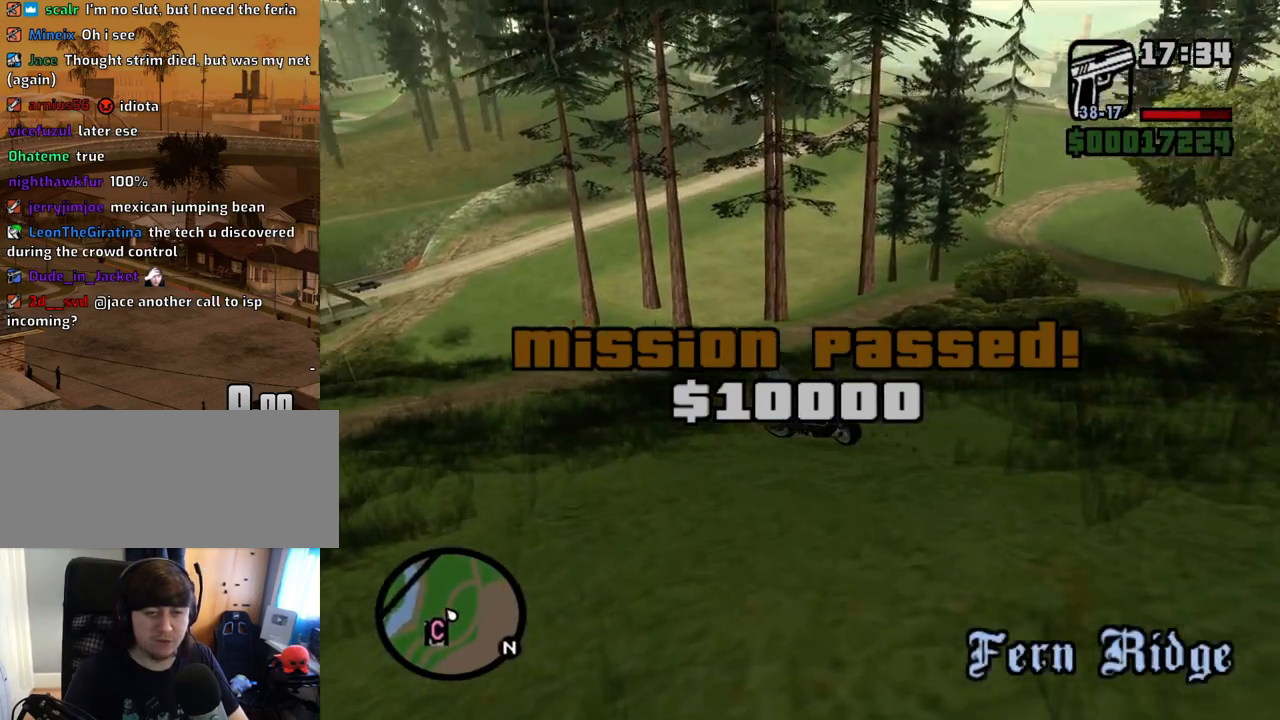
{"keys": ["a", "w"], "mouse": [], "events": [[302, "w", "down"], [386, "5", "up"]]}
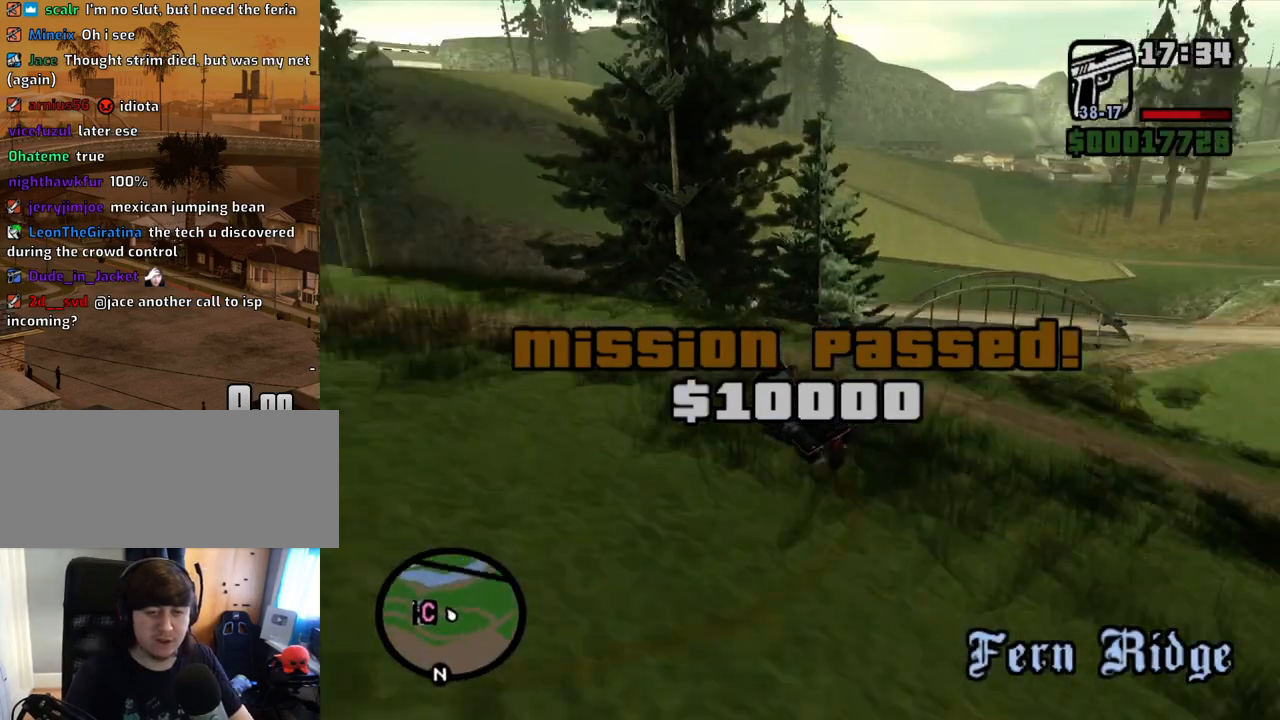
{"keys": ["a", "w"], "mouse": [], "events": []}
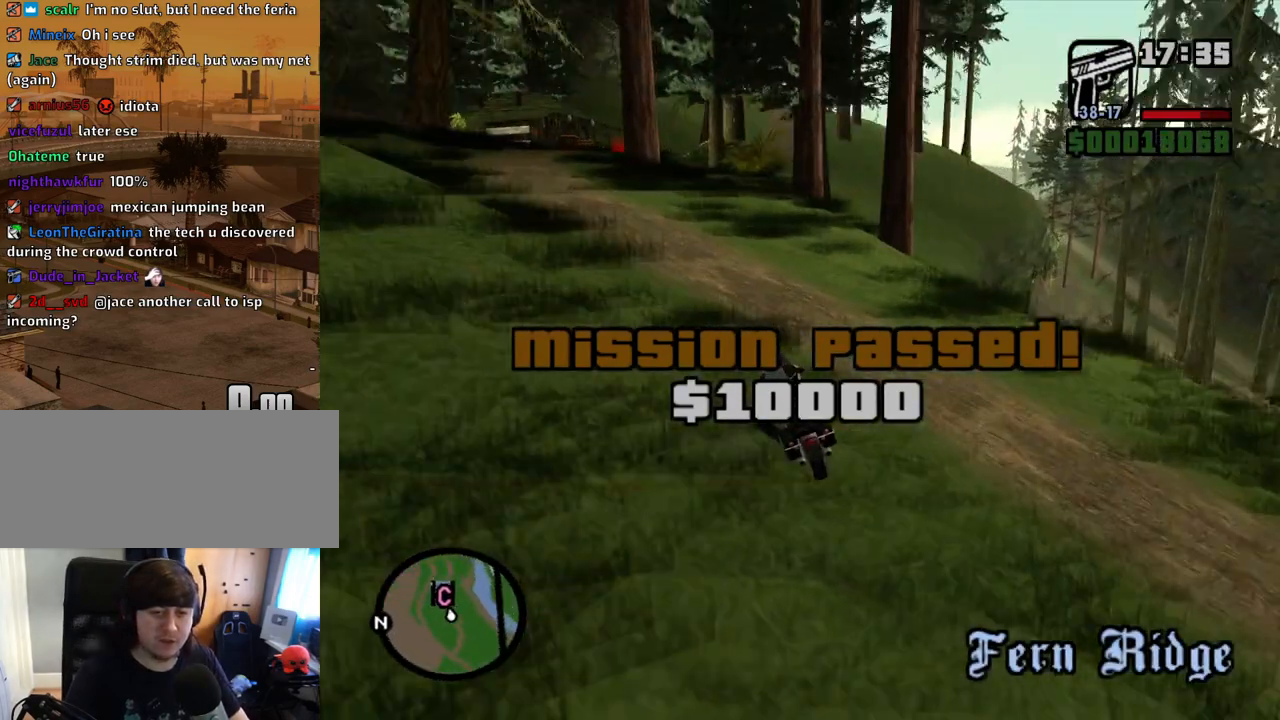
{"keys": ["w"], "mouse": [], "events": [[184, "a", "up"], [285, "d", "down"], [419, "d", "up"]]}
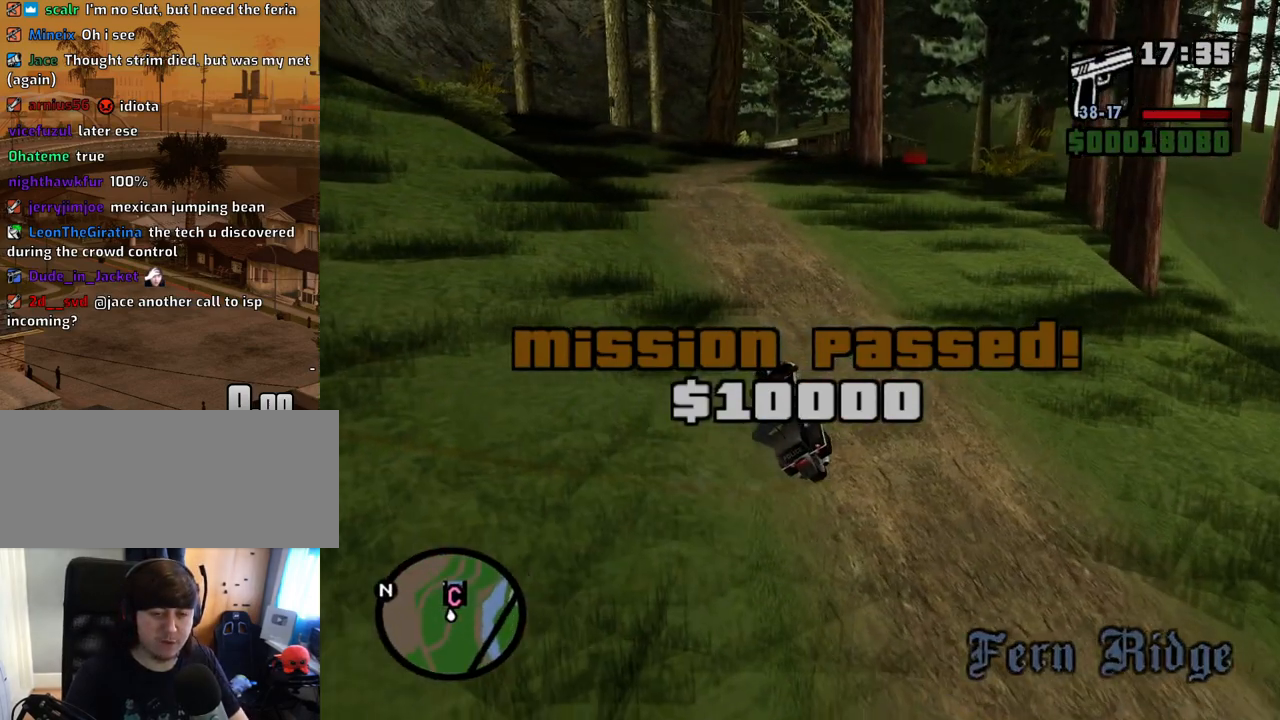
{"keys": ["2", "w"], "mouse": [], "events": [[268, "2", "down"], [402, "2", "up"], [503, "2", "down"]]}
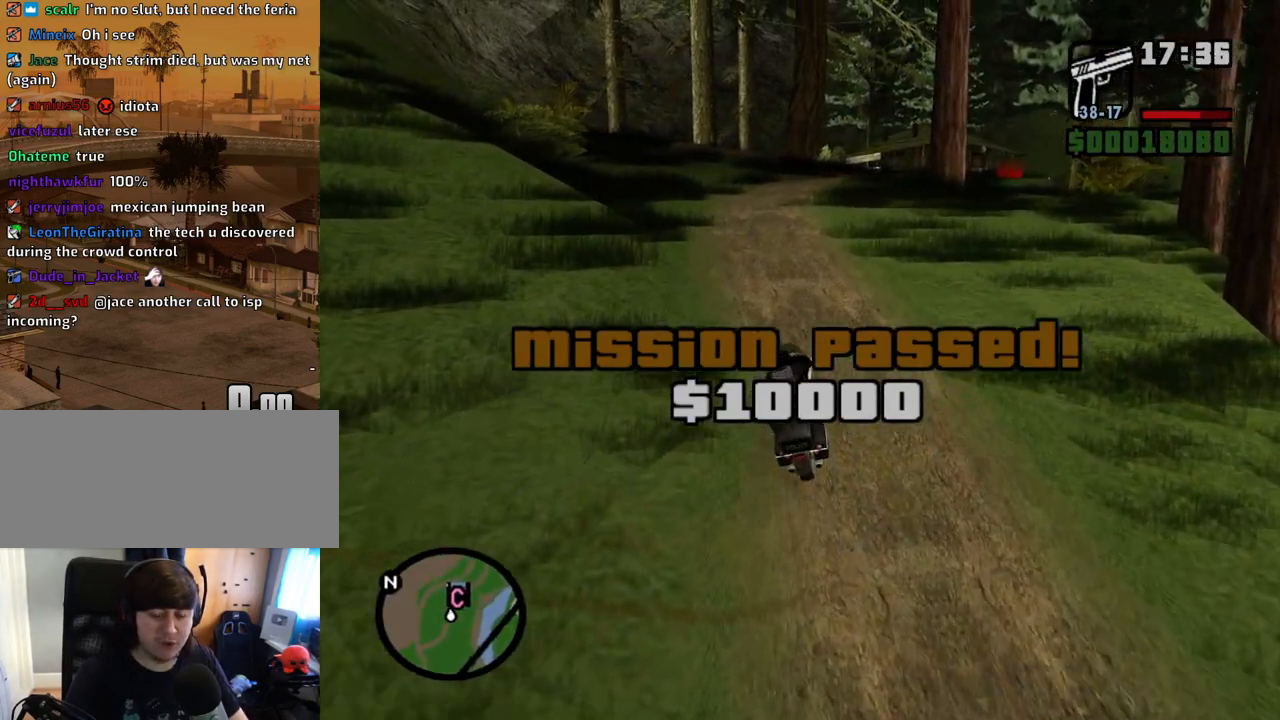
{"keys": ["2", "w"], "mouse": [], "events": [[150, "2", "up"], [167, "2", "down"], [368, "2", "up"], [402, "2", "down"]]}
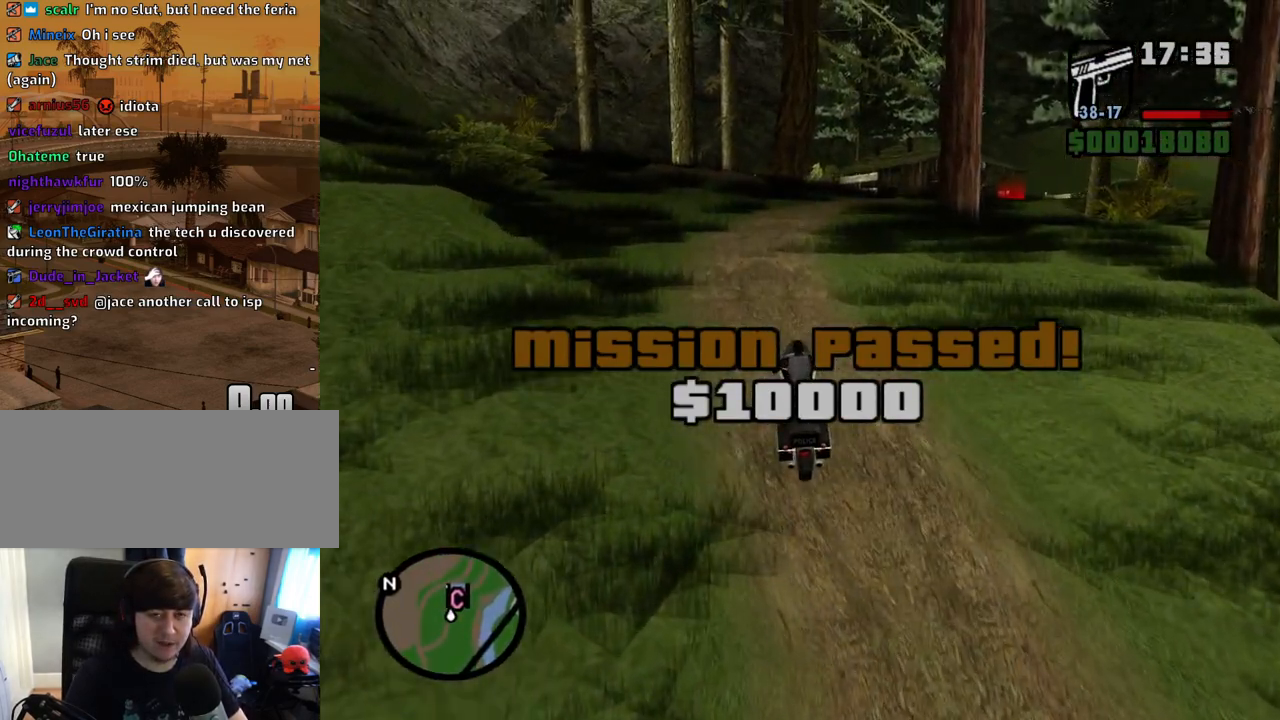
{"keys": ["w"], "mouse": [], "events": [[51, "2", "up"], [101, "2", "down"], [101, "d", "down"], [235, "2", "up"], [285, "2", "down"], [386, "d", "up"], [470, "2", "up"]]}
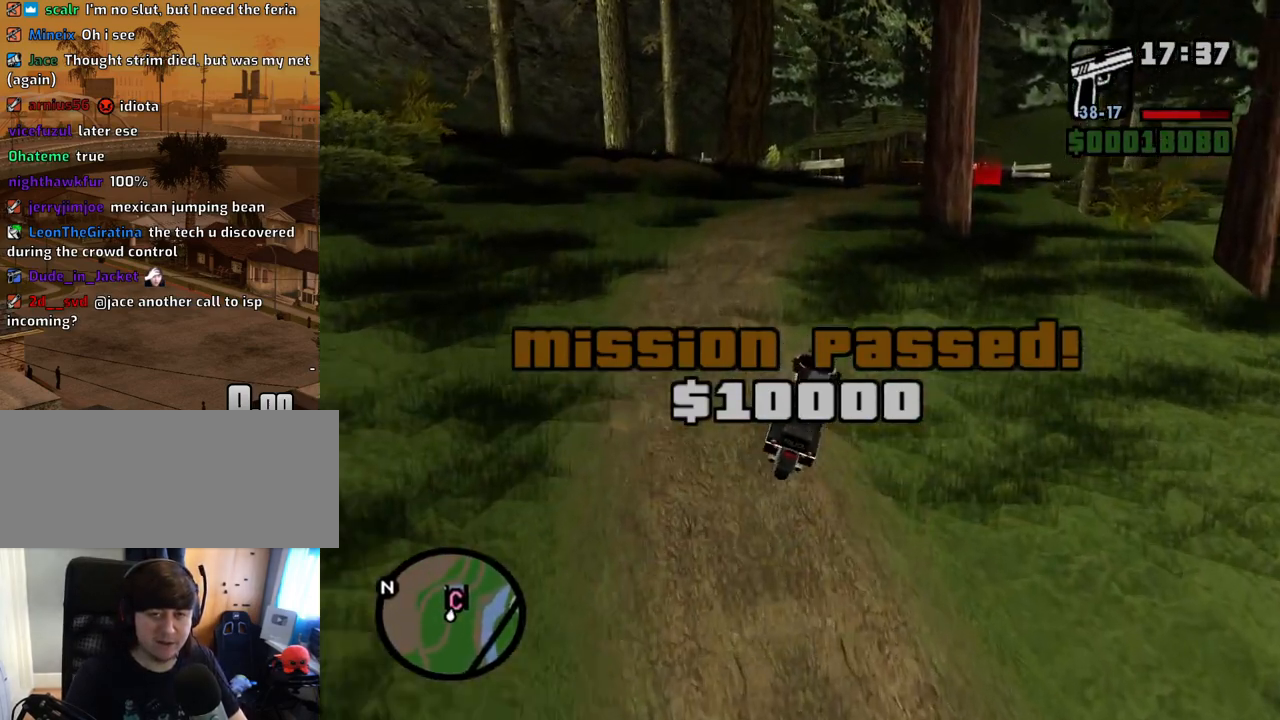
{"keys": ["2", "w"], "mouse": [], "events": [[17, "2", "down"], [151, "2", "up"], [251, "2", "down"], [386, "2", "up"], [436, "2", "down"]]}
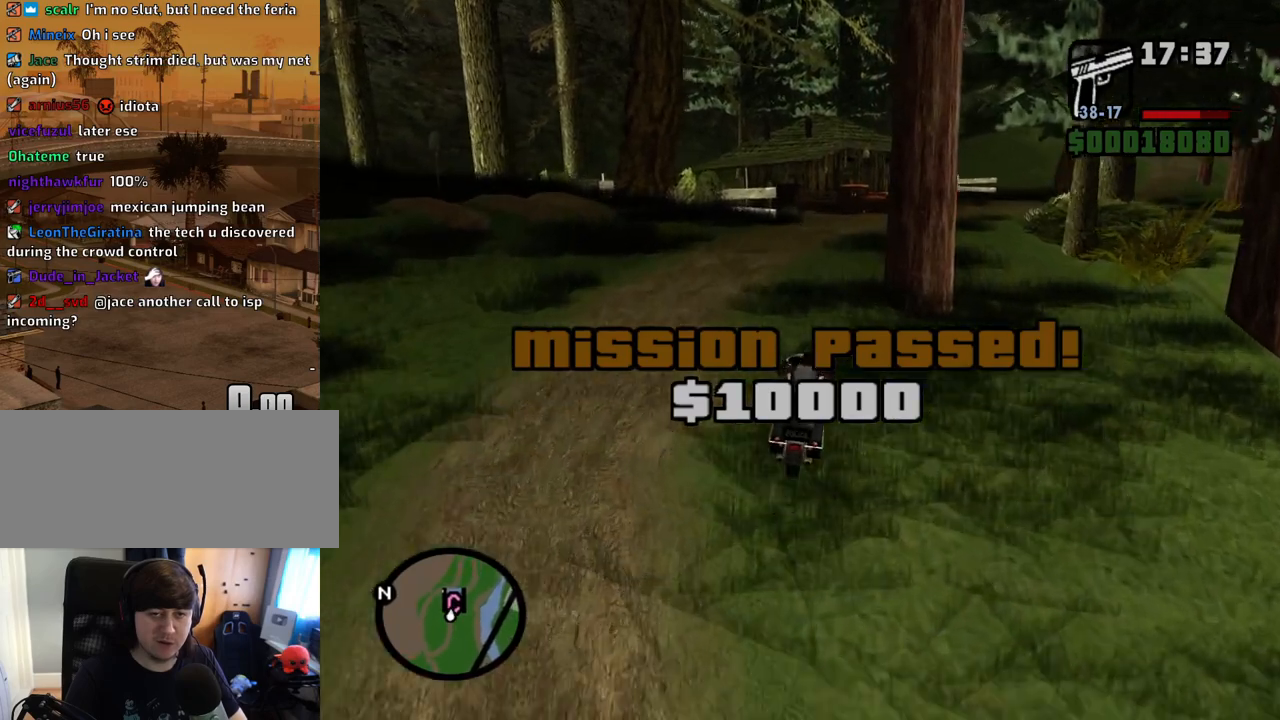
{"keys": ["d", "w"], "mouse": [], "events": [[84, "2", "up"], [167, "2", "down"], [268, "d", "down"], [318, "2", "up"]]}
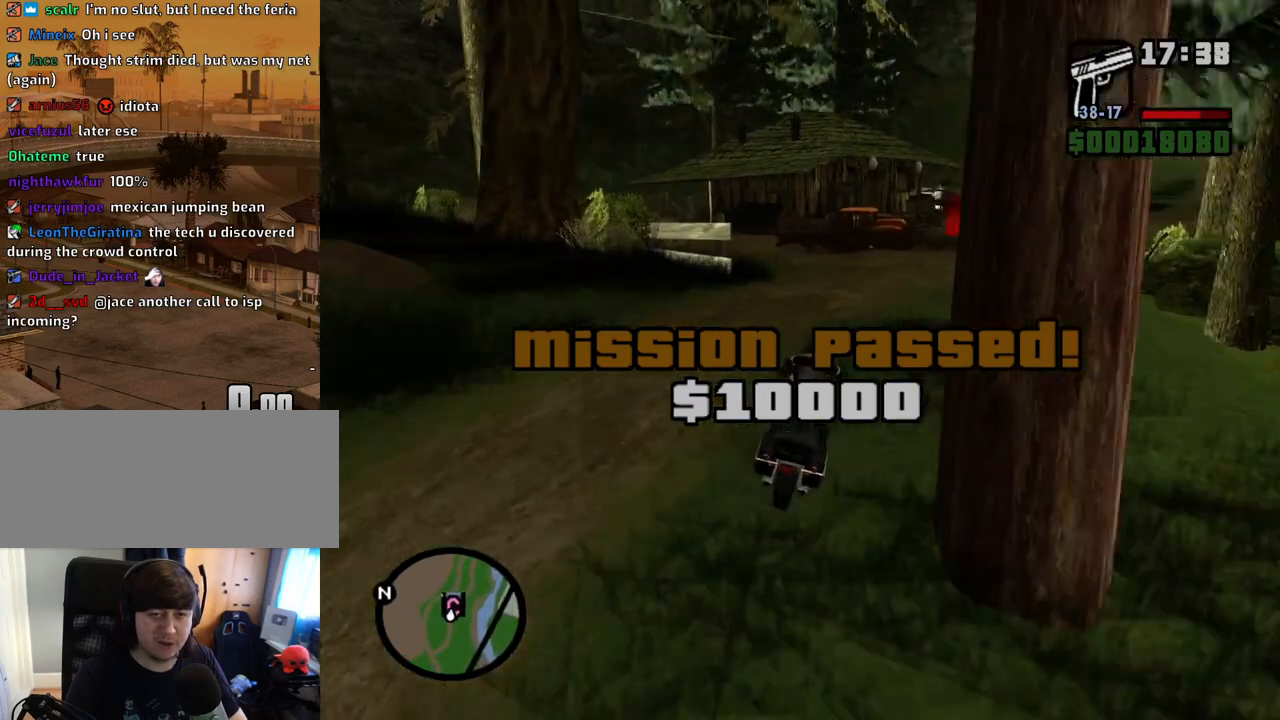
{"keys": ["5", "a", "s", "space"], "mouse": [], "events": [[50, "w", "up"], [134, "d", "up"], [184, "a", "down"], [234, "space", "down"], [285, "5", "down"], [469, "s", "down"]]}
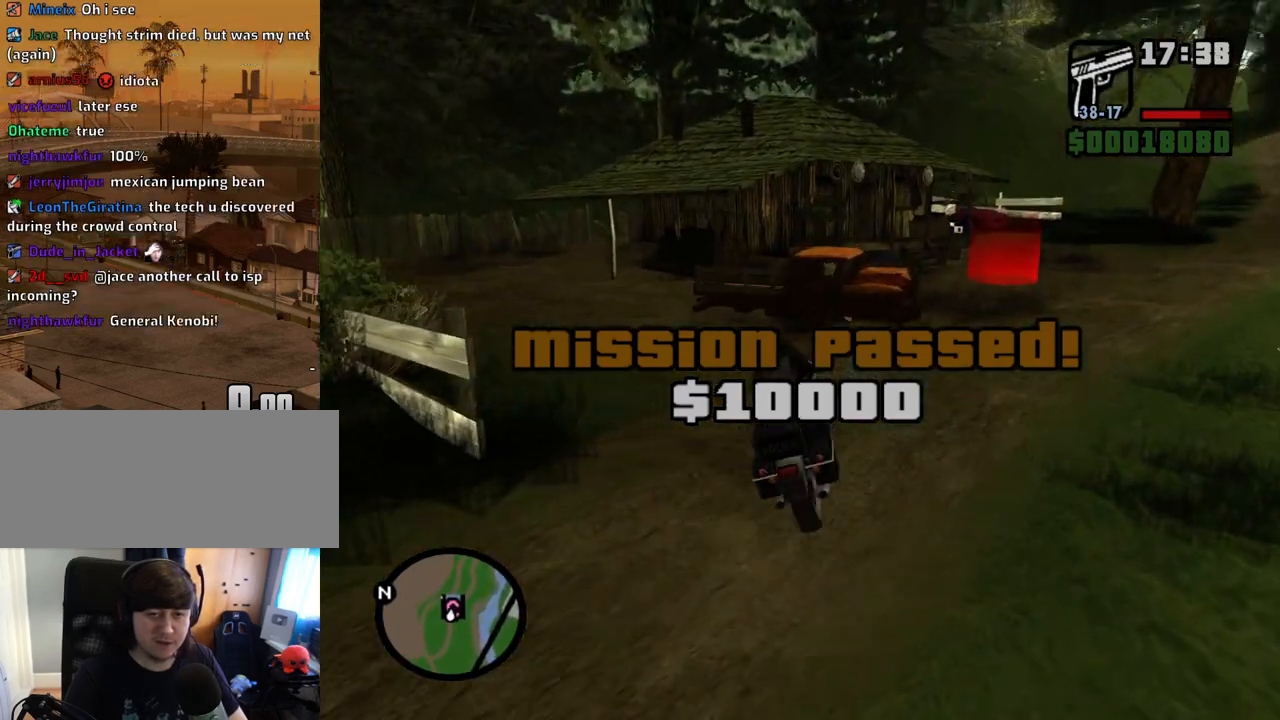
{"keys": ["5", "a", "s", "space"], "mouse": [], "events": [[368, "s", "up"], [452, "s", "down"]]}
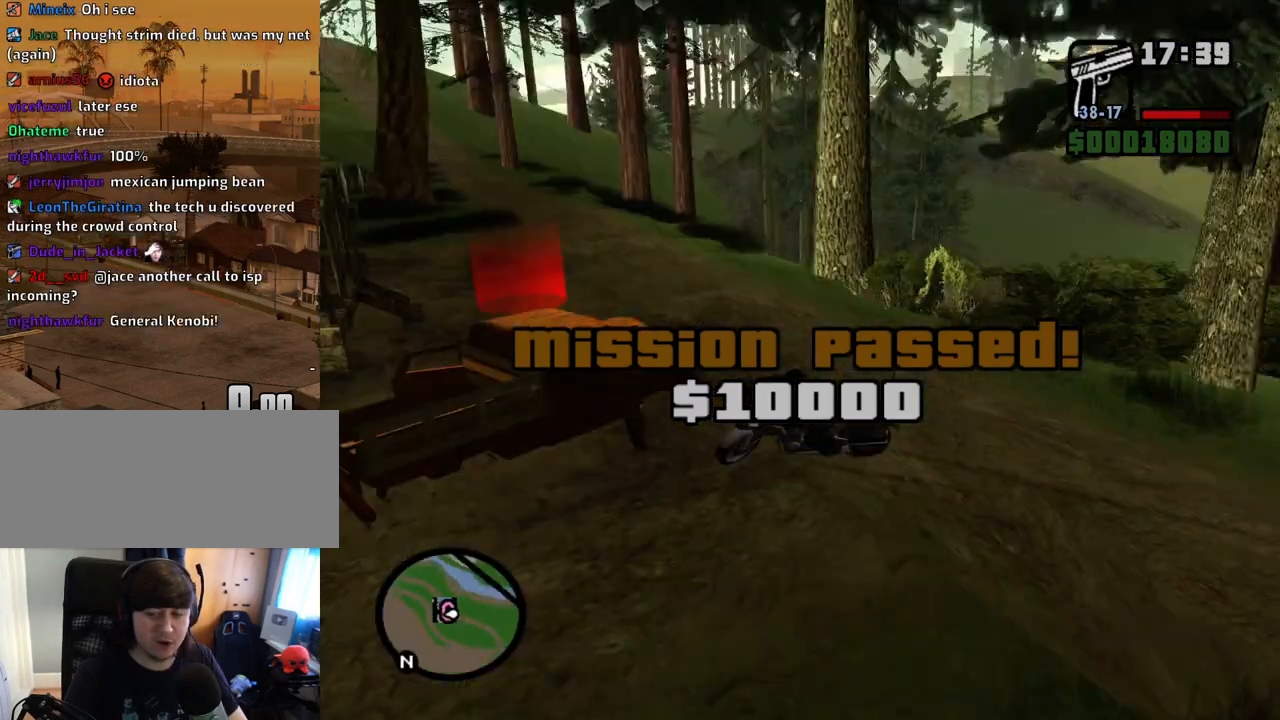
{"keys": ["f"], "mouse": [], "events": [[34, "space", "up"], [101, "5", "up"], [151, "a", "up"], [151, "f", "down"], [269, "f", "up"], [269, "s", "up"], [369, "f", "down"], [453, "f", "up"], [503, "f", "down"]]}
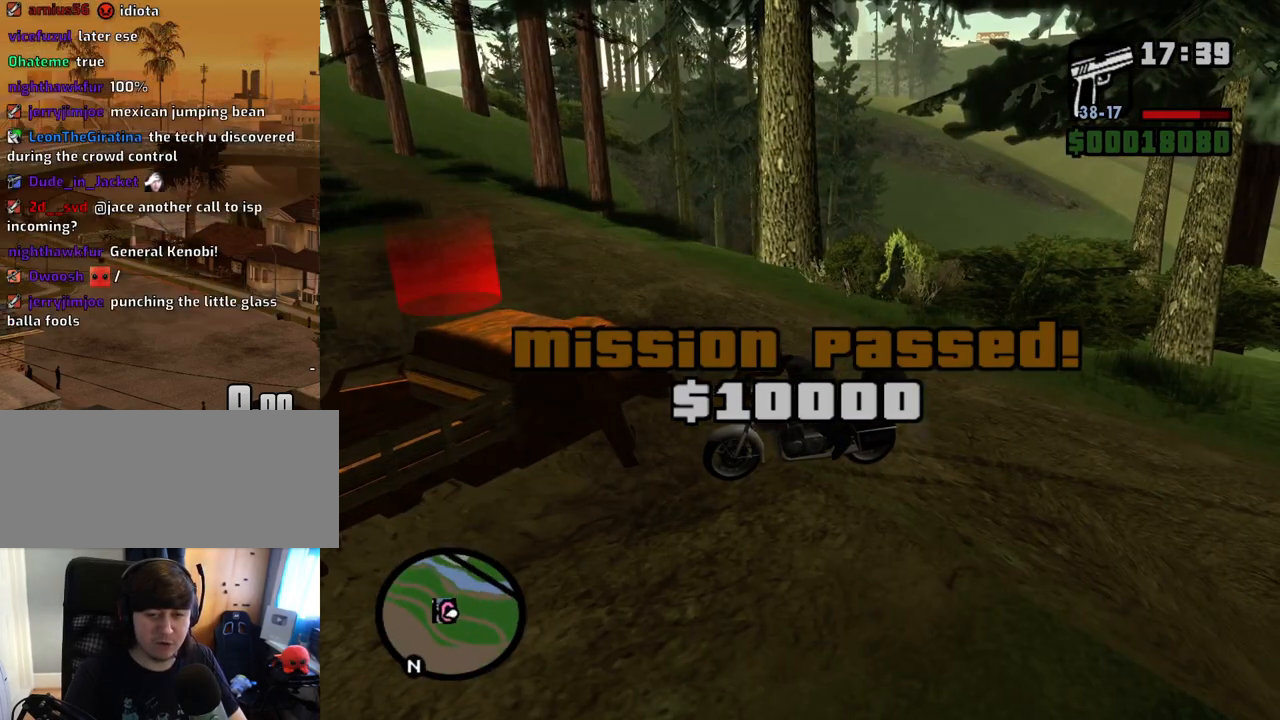
{"keys": ["d", "w"], "mouse": [], "events": [[101, "f", "up"], [185, "w", "down"], [285, "d", "down"]]}
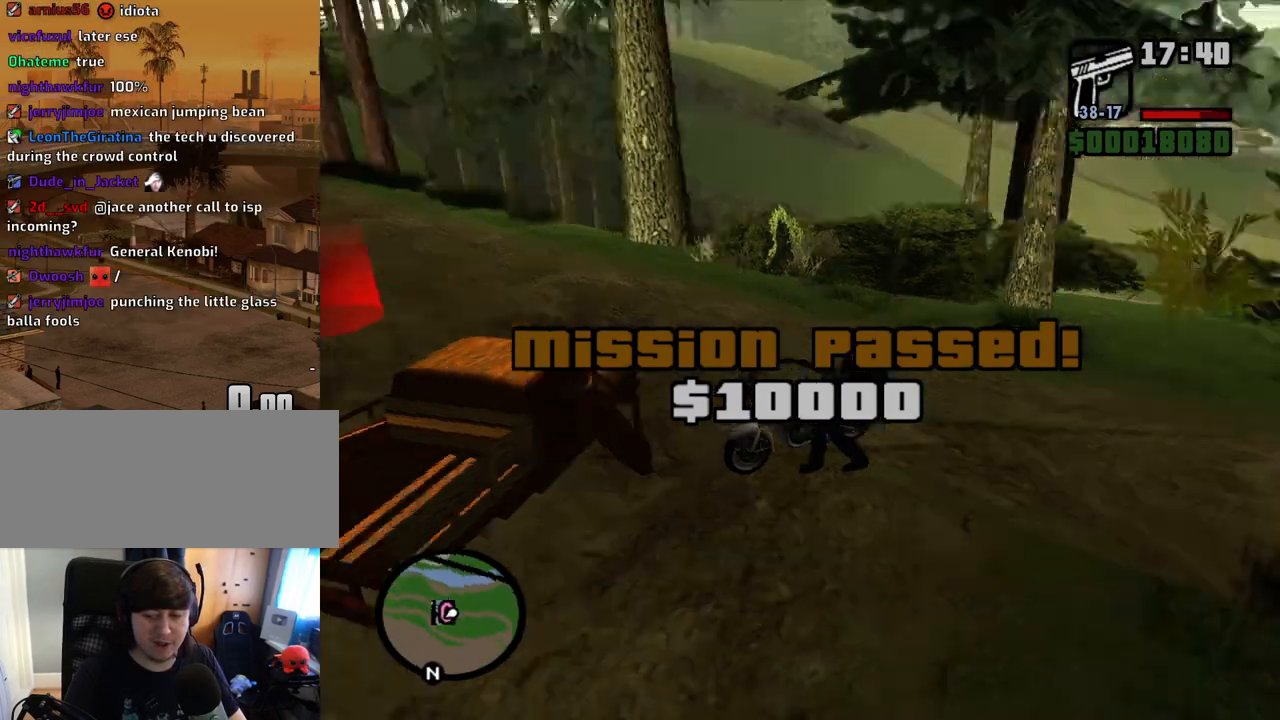
{"keys": ["d", "w"], "mouse": [], "events": [[17, "space", "down"], [117, "space", "up"], [251, "space", "down"], [302, "space", "up"], [436, "space", "down"], [486, "space", "up"]]}
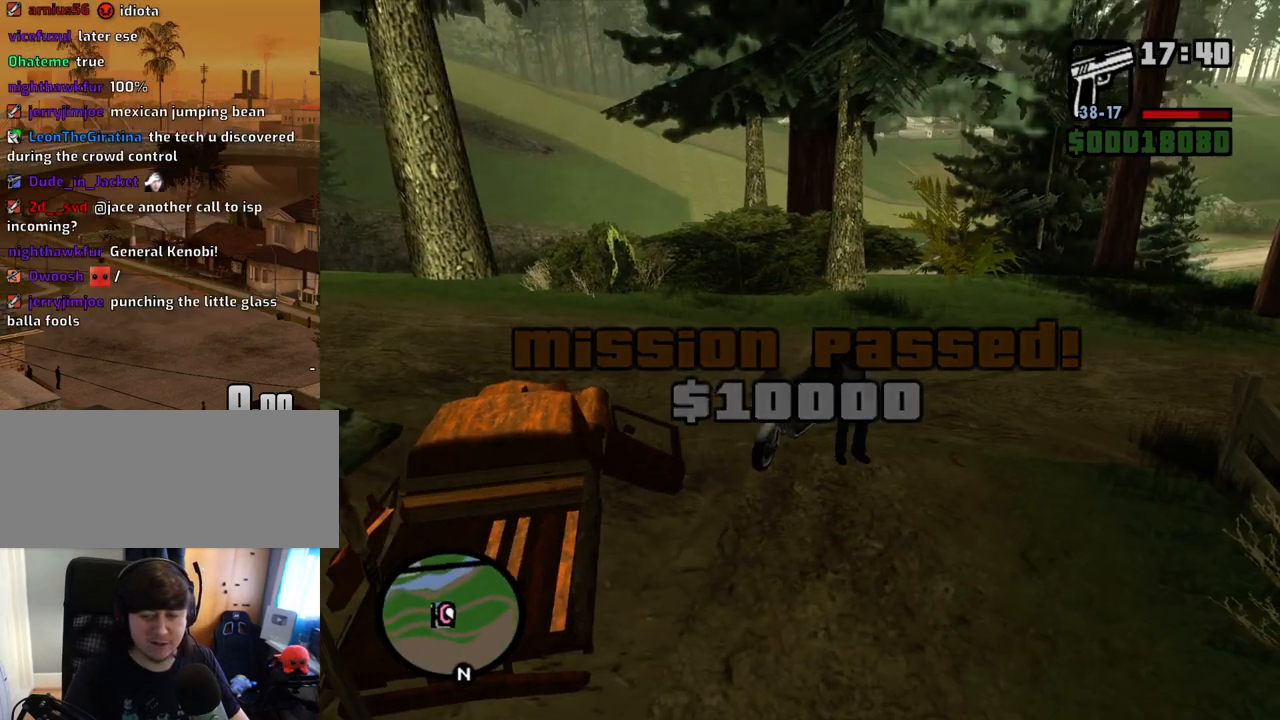
{"keys": ["a", "space", "w"], "mouse": [], "events": [[134, "space", "down"], [167, "space", "up"], [218, "a", "down"], [218, "d", "up"], [318, "space", "down"], [368, "space", "up"], [502, "space", "down"]]}
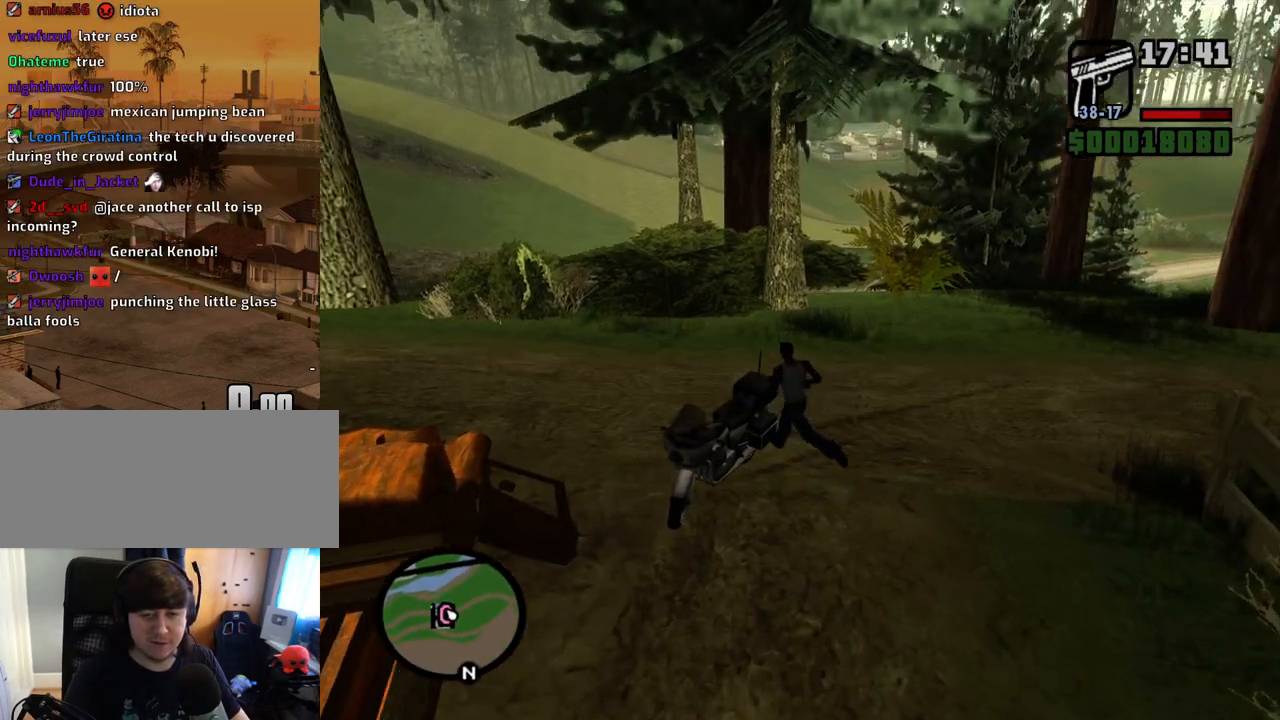
{"keys": ["w"], "mouse": [], "events": [[51, "space", "up"], [185, "space", "down"], [285, "space", "up"], [386, "space", "down"], [470, "a", "up"], [470, "space", "up"]]}
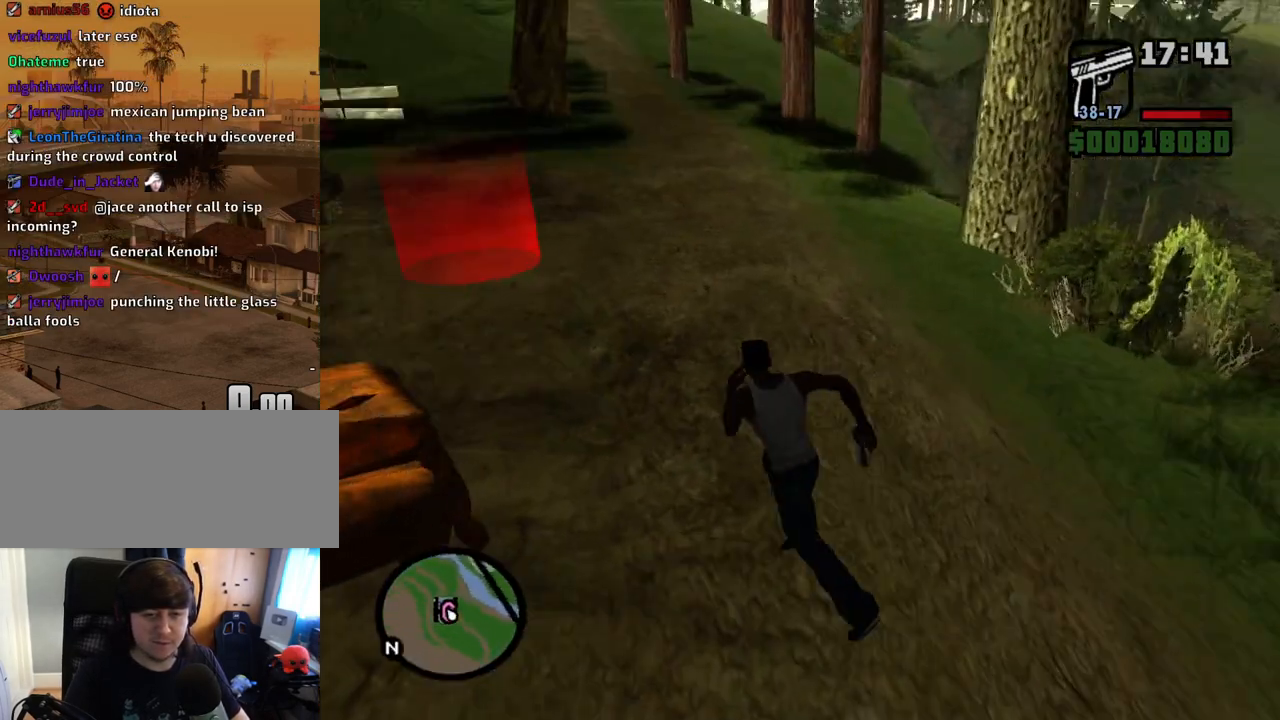
{"keys": ["w"], "mouse": [], "events": []}
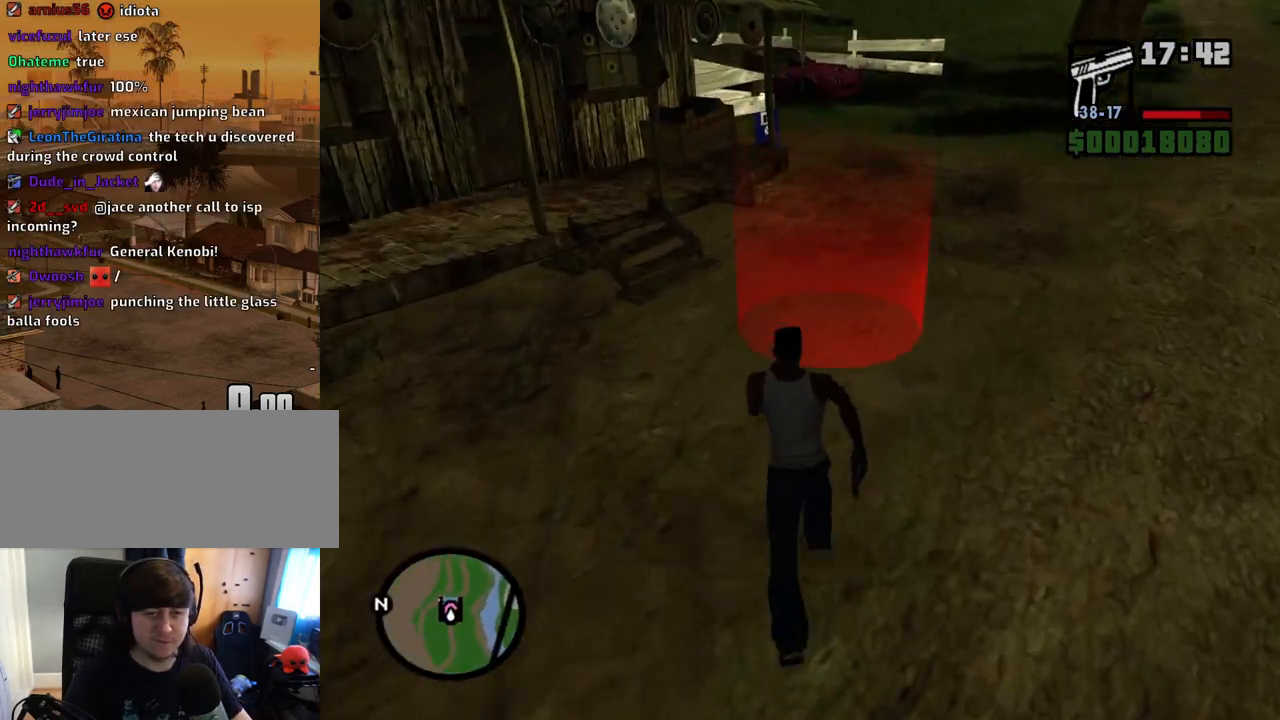
{"keys": ["w"], "mouse": [], "events": [[218, "f3", "down"], [268, "f3", "up"]]}
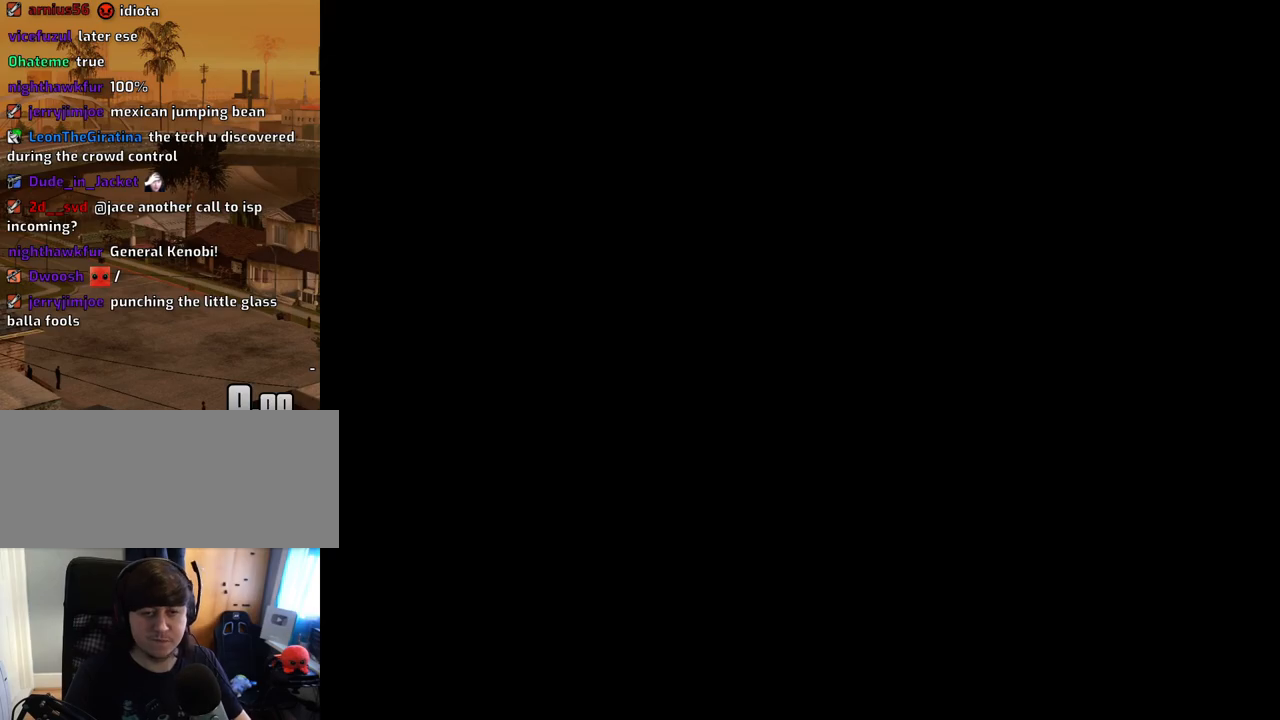
{"keys": ["a", "w"], "mouse": [], "events": [[101, "d", "down"], [101, "w", "up"], [134, "space", "down"], [184, "d", "up"], [235, "a", "down"], [235, "space", "up"], [235, "w", "down"], [335, "a", "up"], [335, "d", "down"], [335, "w", "up"], [386, "d", "up"], [386, "space", "down"], [469, "a", "down"], [469, "space", "up"], [469, "w", "down"]]}
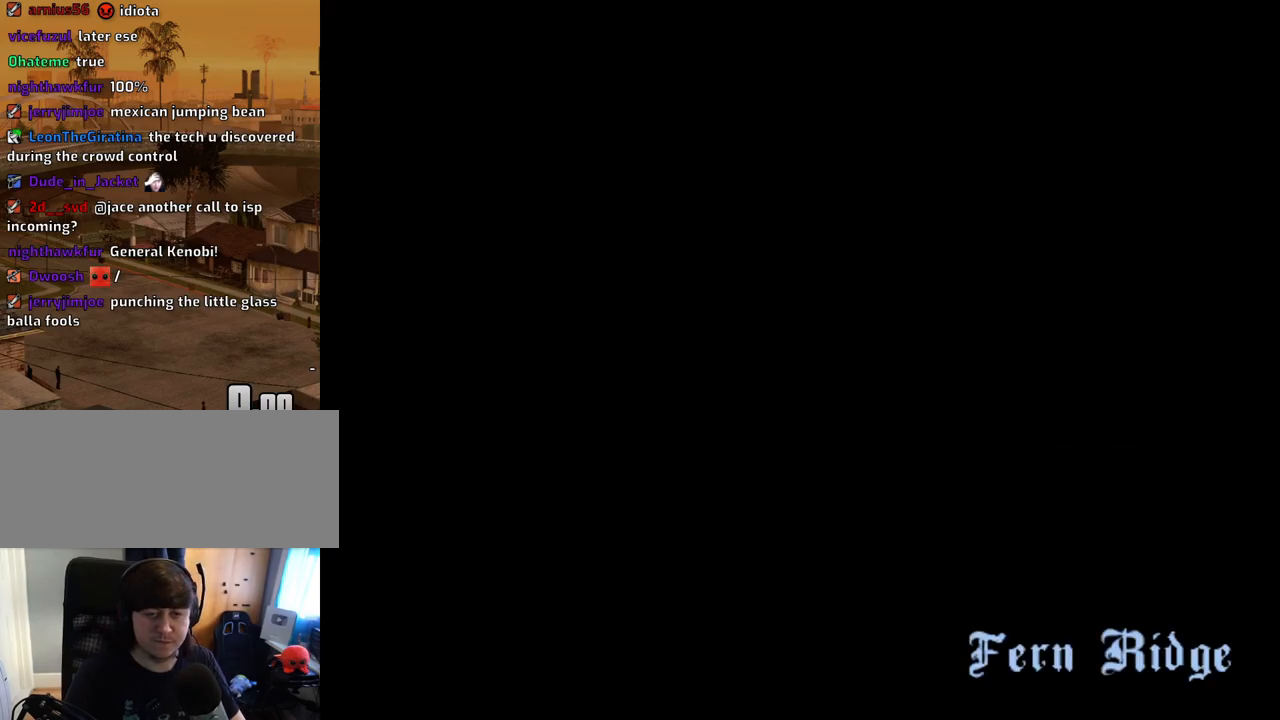
{"keys": ["a", "space", "w"], "mouse": [], "events": [[17, "a", "up"], [67, "d", "down"], [67, "space", "down"], [67, "w", "up"], [117, "d", "up"], [167, "a", "down"], [167, "space", "up"], [167, "w", "down"], [251, "space", "down"], [301, "a", "up"], [352, "space", "up"], [436, "a", "down"], [436, "space", "down"]]}
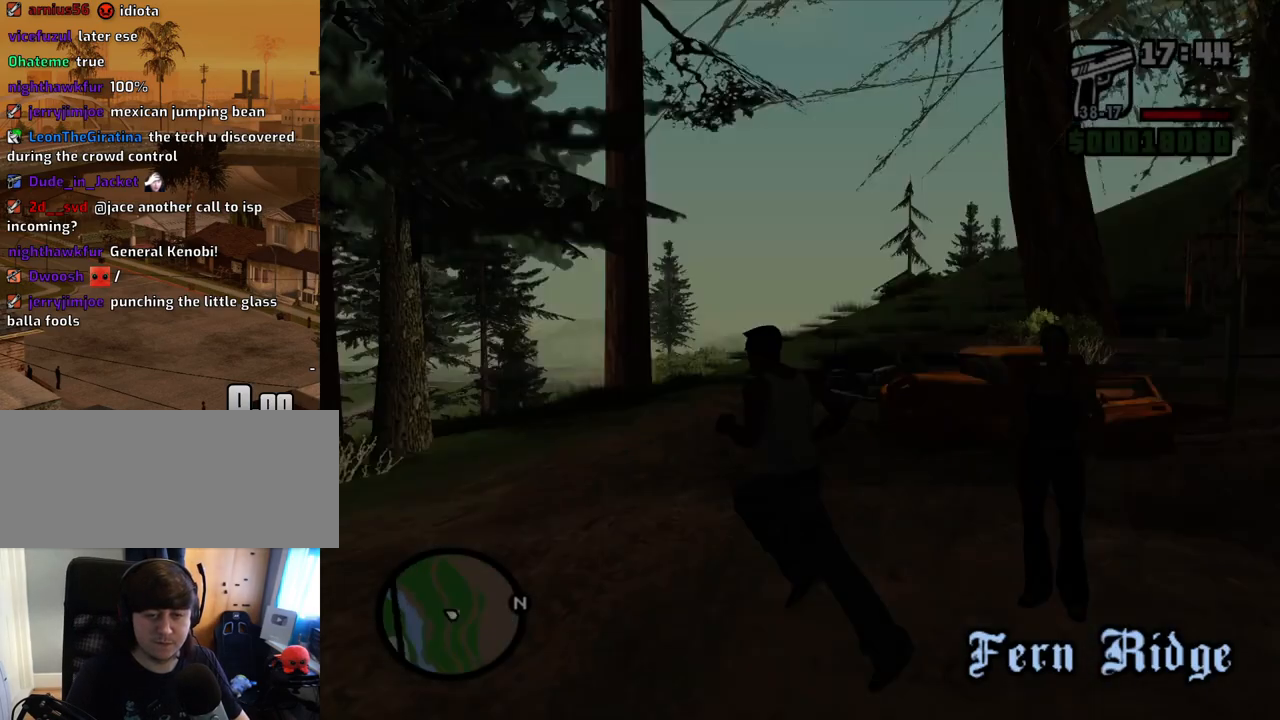
{"keys": ["a", "space", "w"], "mouse": [], "events": [[33, "space", "up"], [134, "space", "down"], [217, "space", "up"], [318, "space", "down"], [402, "space", "up"], [502, "space", "down"]]}
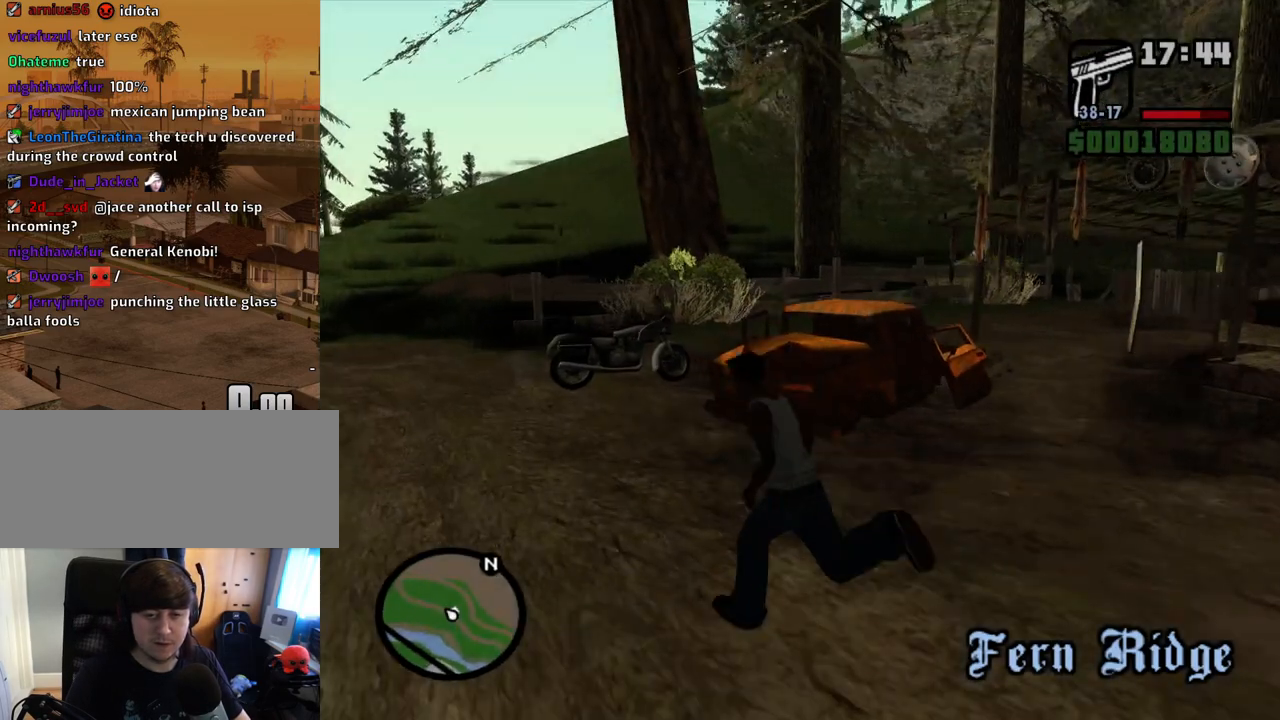
{"keys": ["f"], "mouse": [], "events": [[51, "space", "up"], [185, "space", "down"], [235, "space", "up"], [336, "space", "down"], [419, "f", "down"], [470, "a", "up"], [470, "space", "up"], [470, "w", "up"]]}
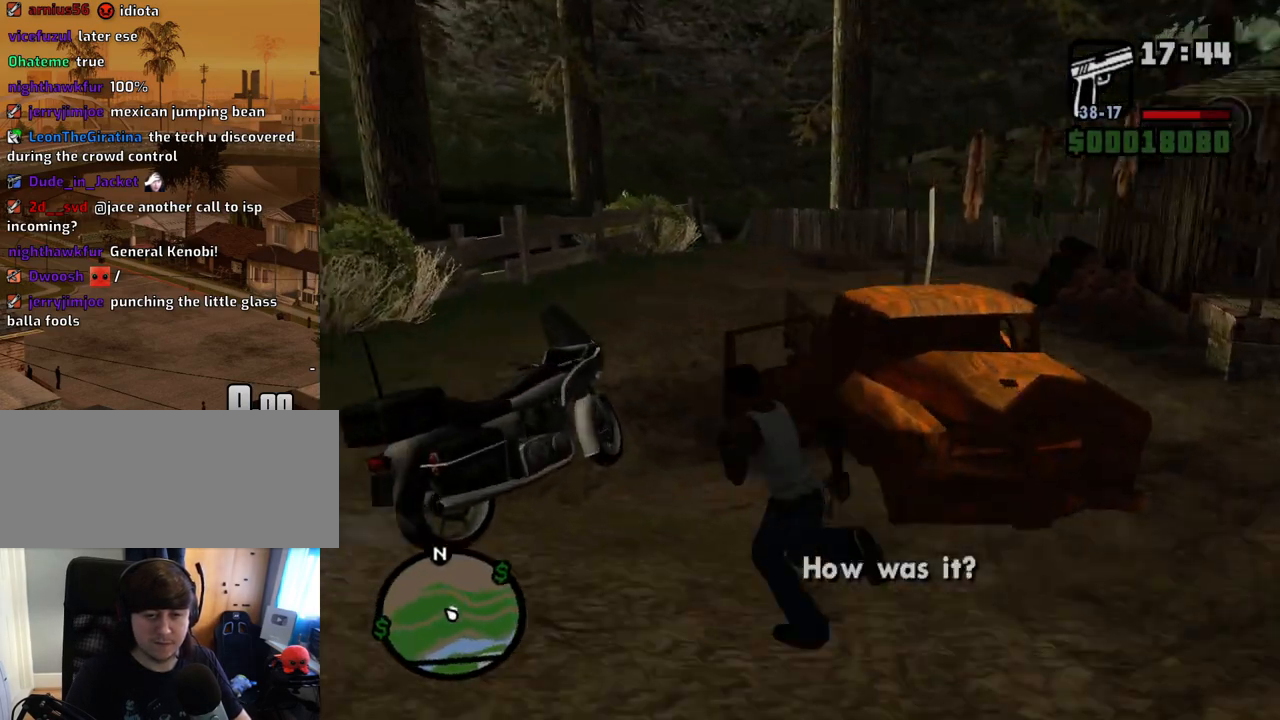
{"keys": [], "mouse": [], "events": [[34, "f", "up"]]}
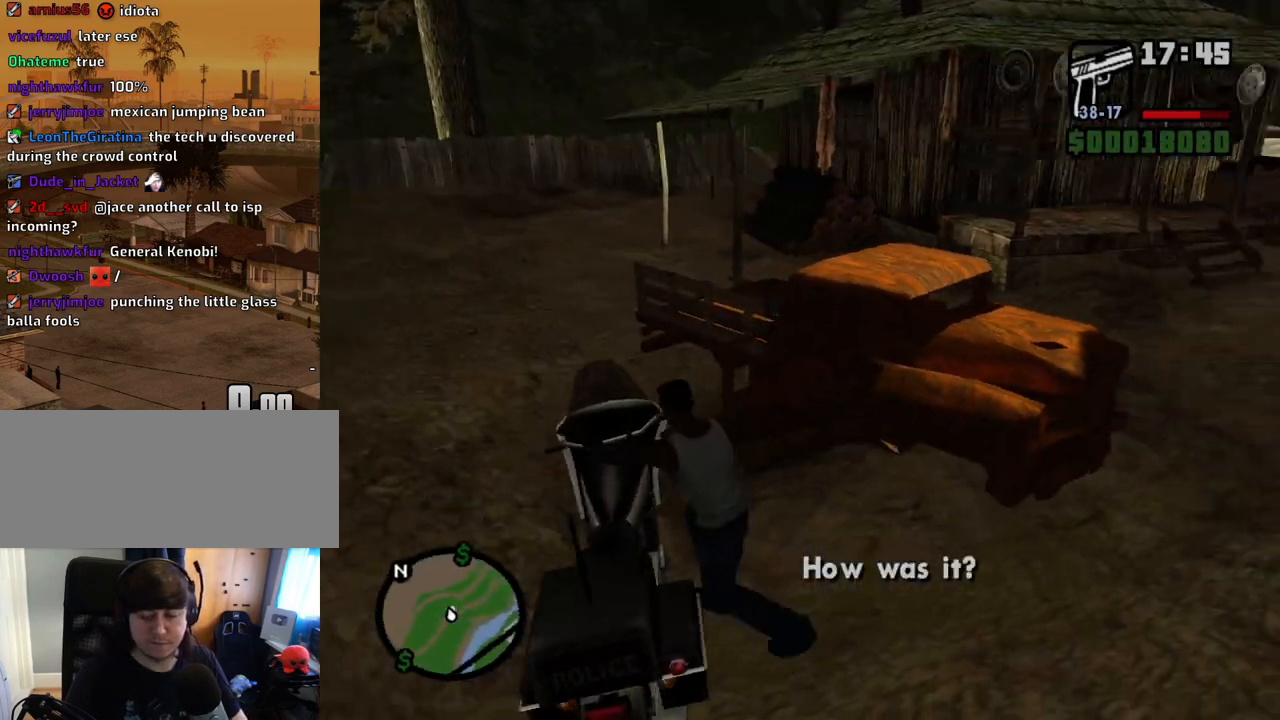
{"keys": ["6", "d", "s"], "mouse": [], "events": [[34, "6", "down"], [34, "d", "down"], [34, "s", "down"]]}
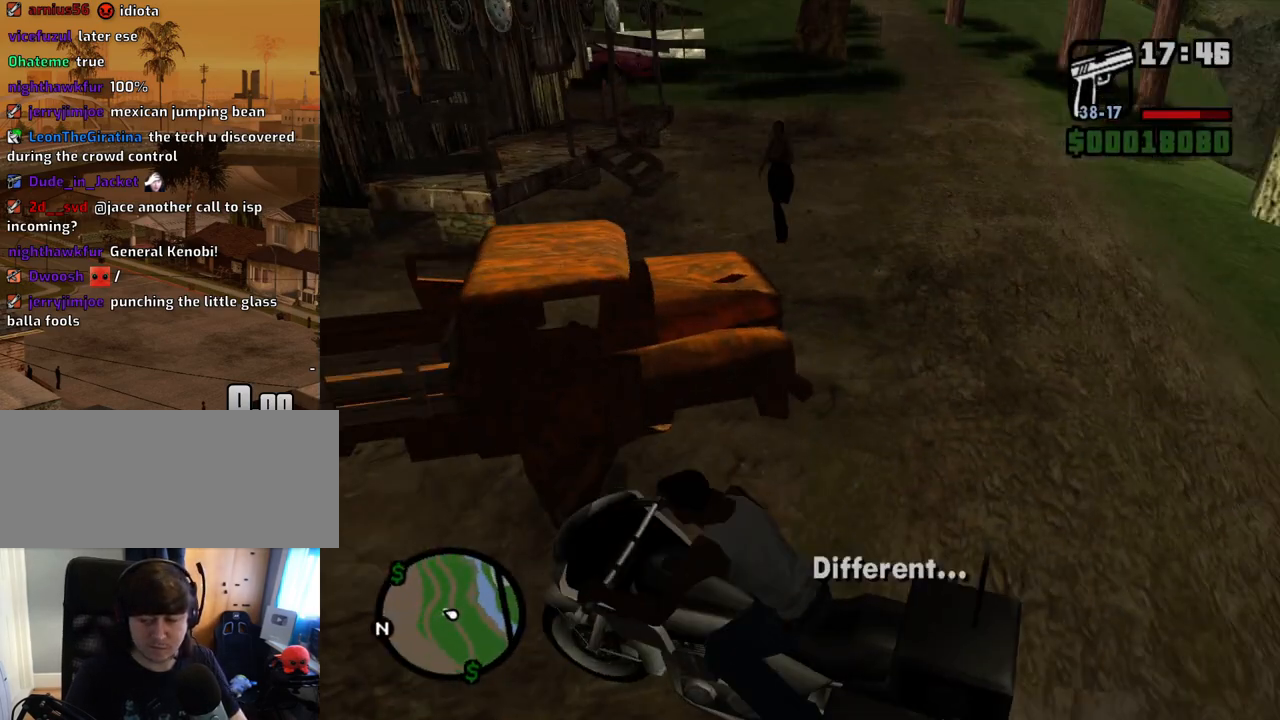
{"keys": ["6", "d", "s"], "mouse": [], "events": []}
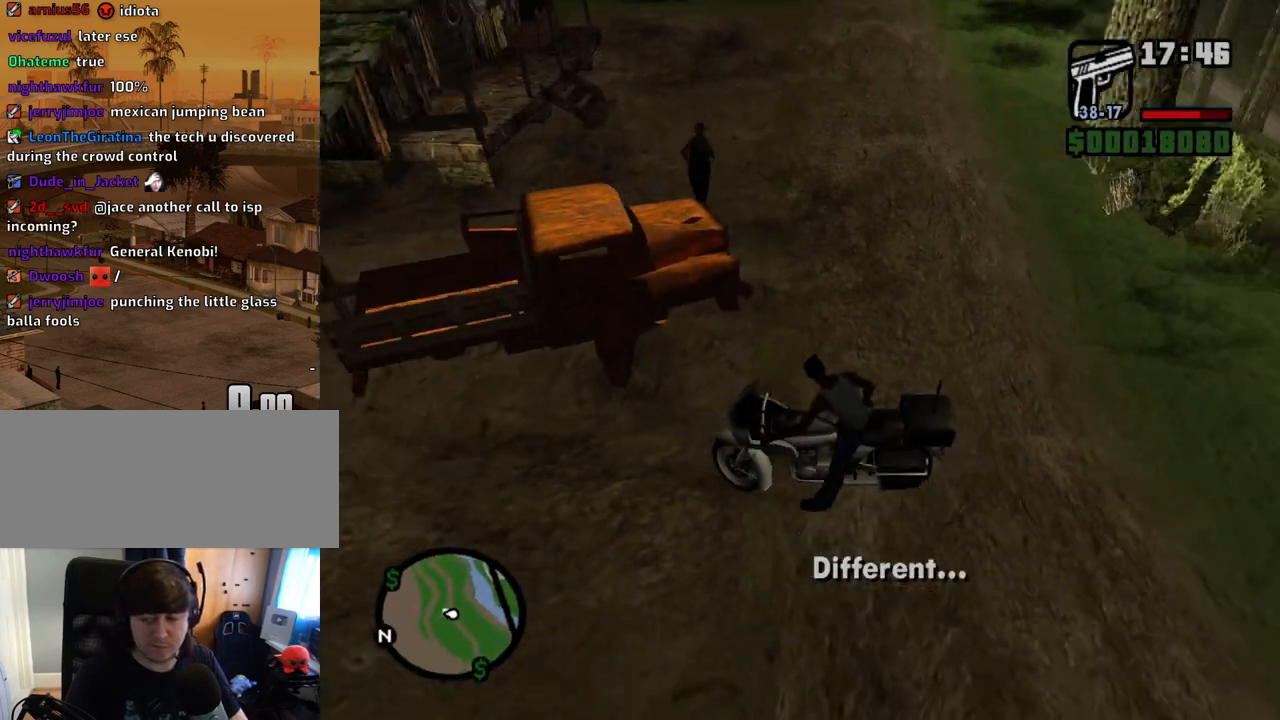
{"keys": ["6", "d", "s"], "mouse": [], "events": []}
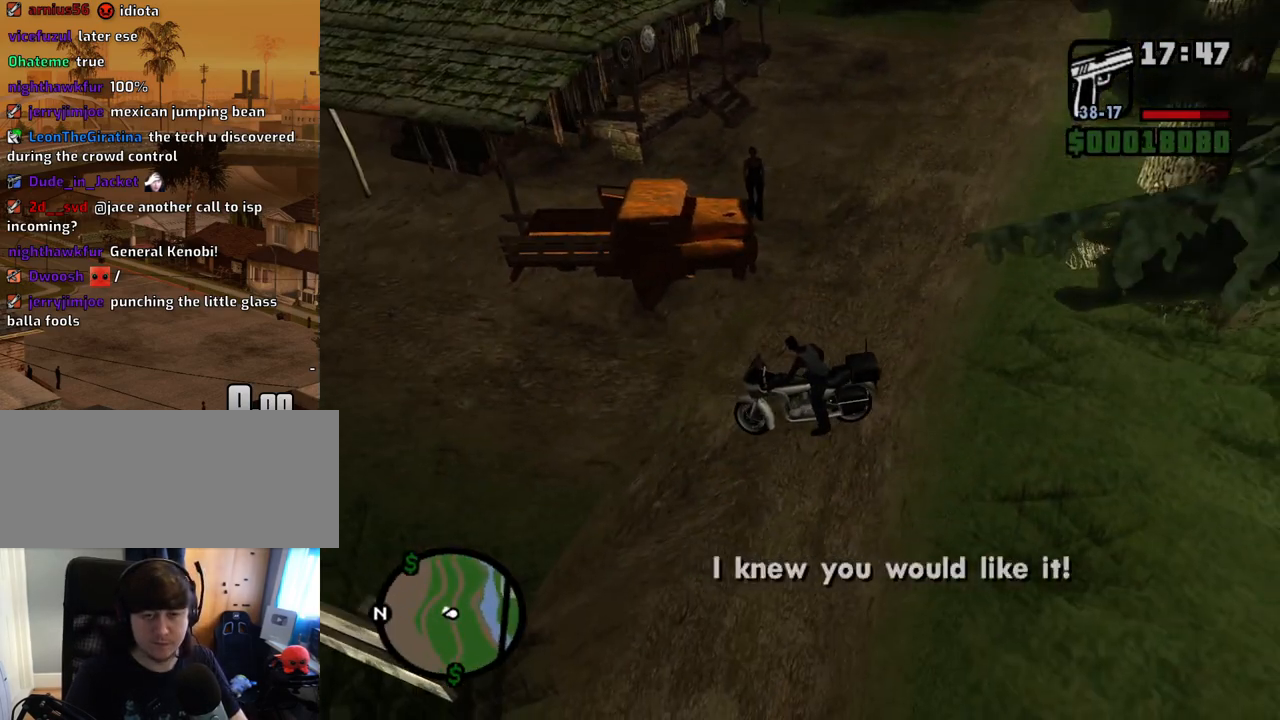
{"keys": ["6", "d", "s"], "mouse": [], "events": []}
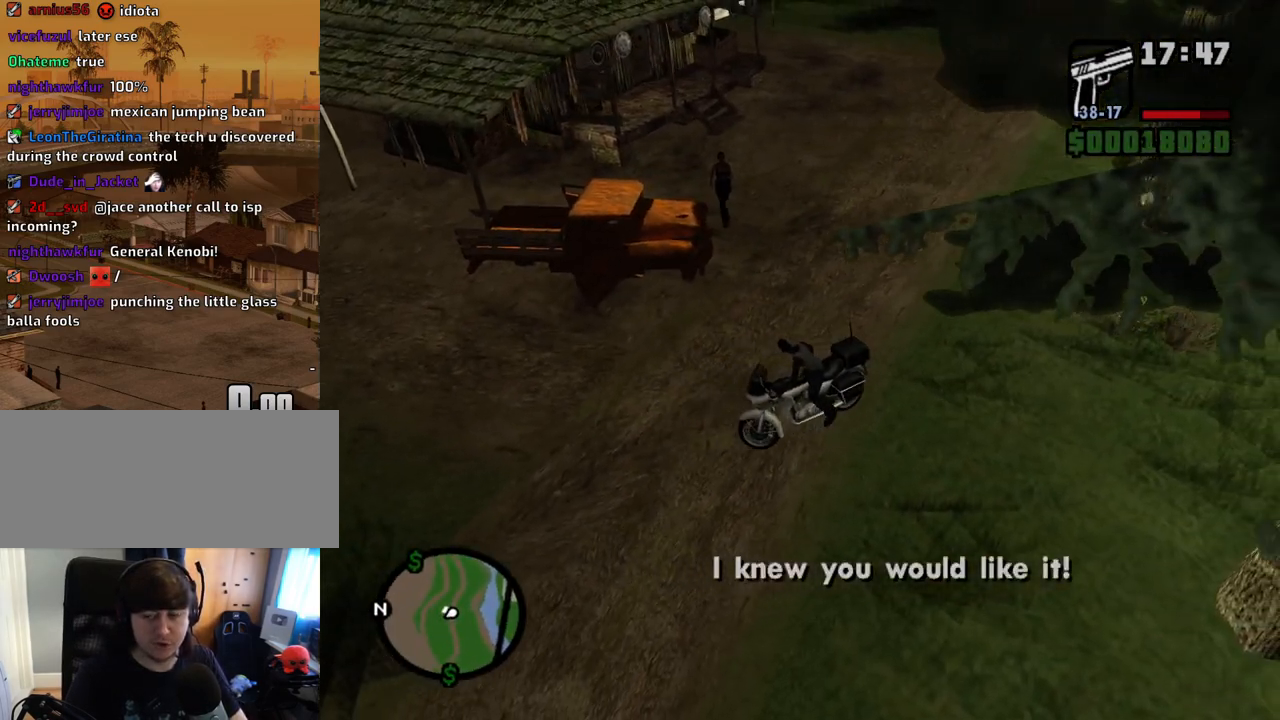
{"keys": ["6", "d", "s"], "mouse": [], "events": []}
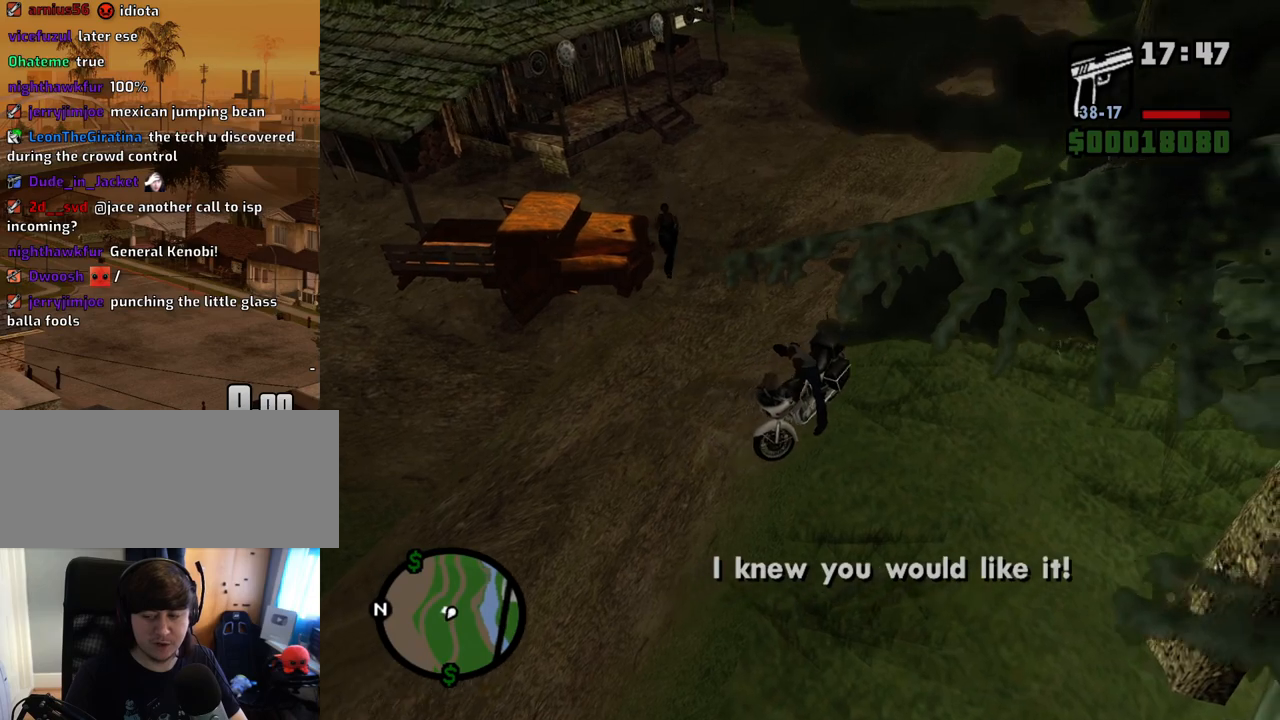
{"keys": ["6", "d", "s"], "mouse": [], "events": []}
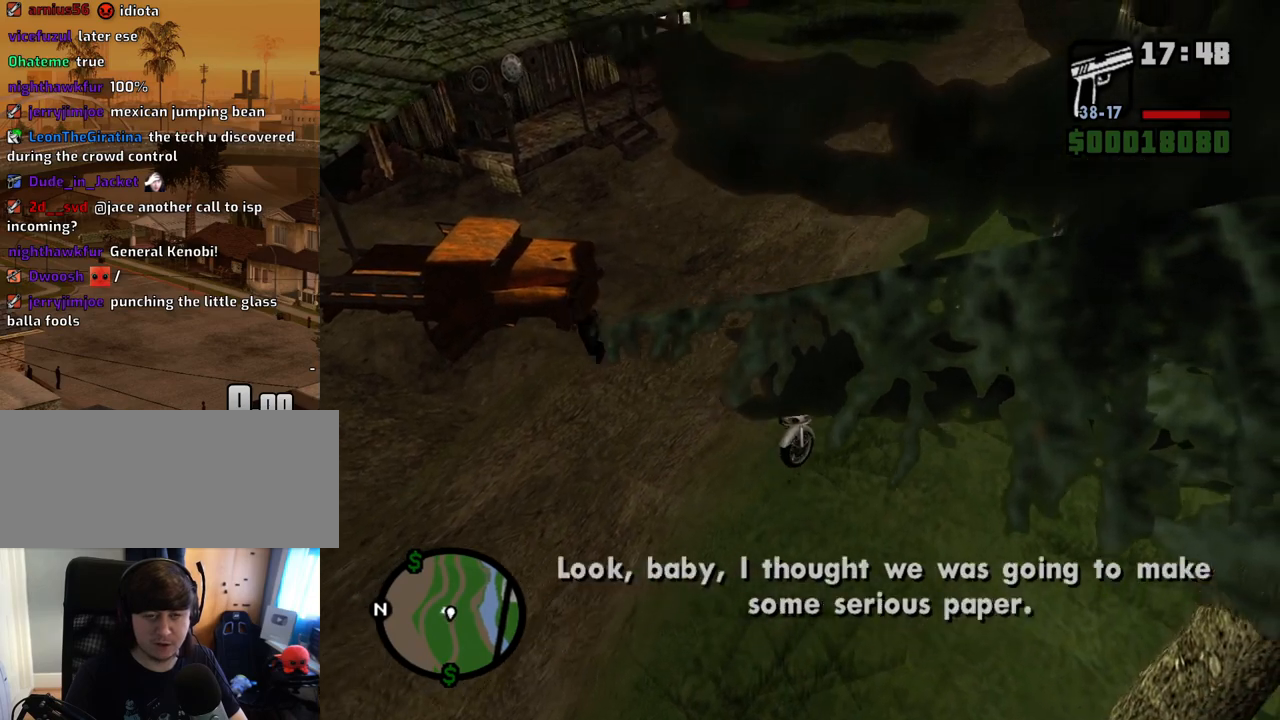
{"keys": ["6", "w"], "mouse": [], "events": [[134, "a", "down"], [134, "d", "up"], [318, "s", "up"], [402, "w", "down"], [453, "a", "up"]]}